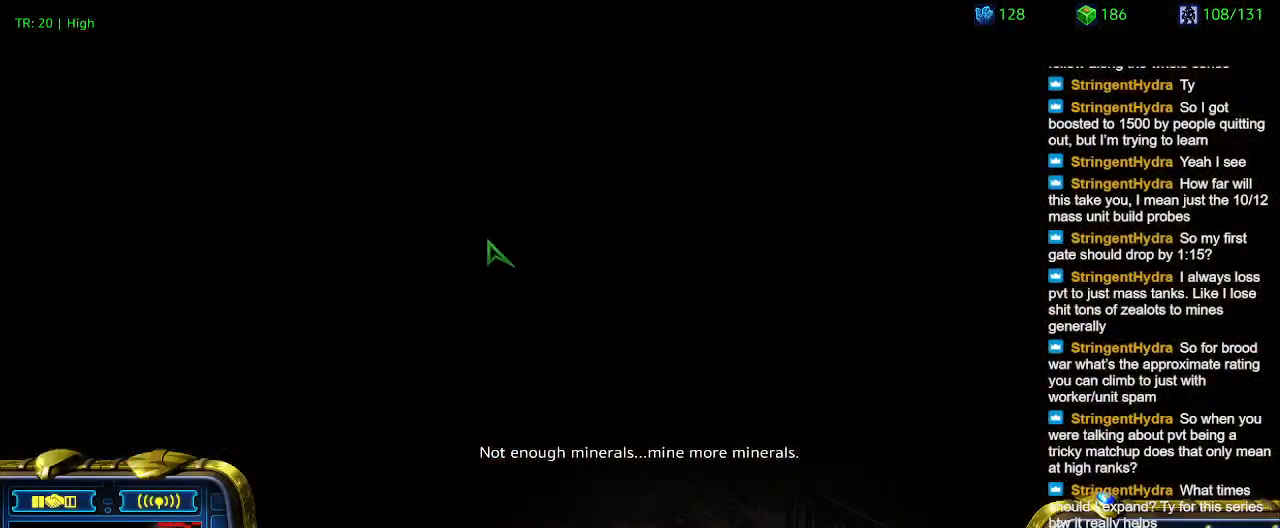
Gameplay with keyboard; each line is a JSON object with the keys held at the frame after it. "events" lists presses ("down") and releases ("up") of "1", "2", "3", "4", "5", "6", "a", "c", "ctrl", "d", "e", "f2", "f3", "q", "s", "t", "w", "x" and "z" between this image and that frame as [ms after this image, input, new state], when the widget could be followed in between. No other keys are recorded. Mouse input is not recorded.
{"keys": [], "events": []}
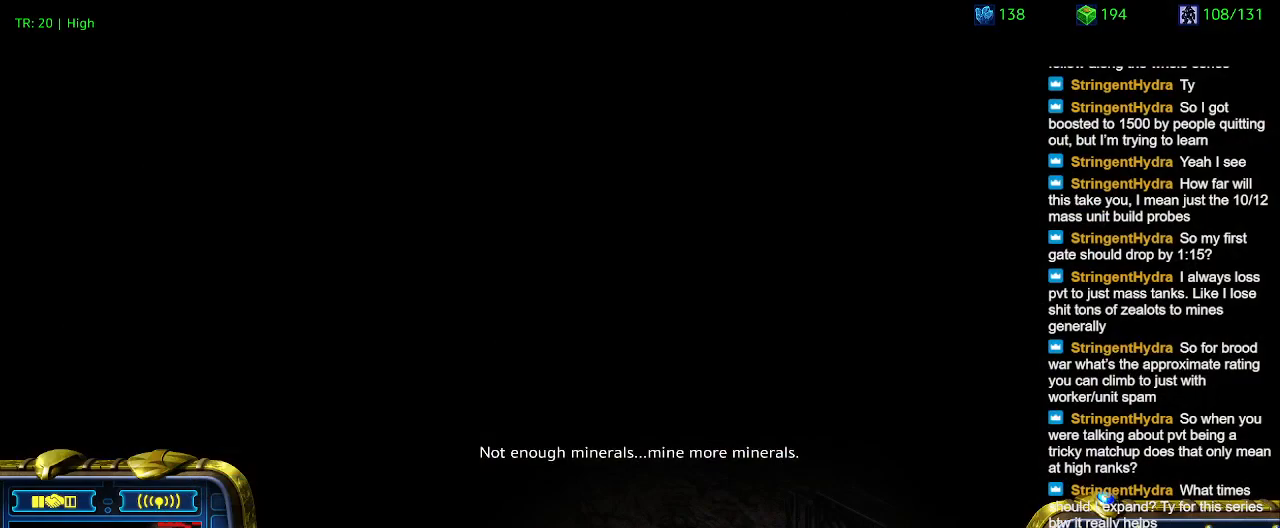
{"keys": [], "events": []}
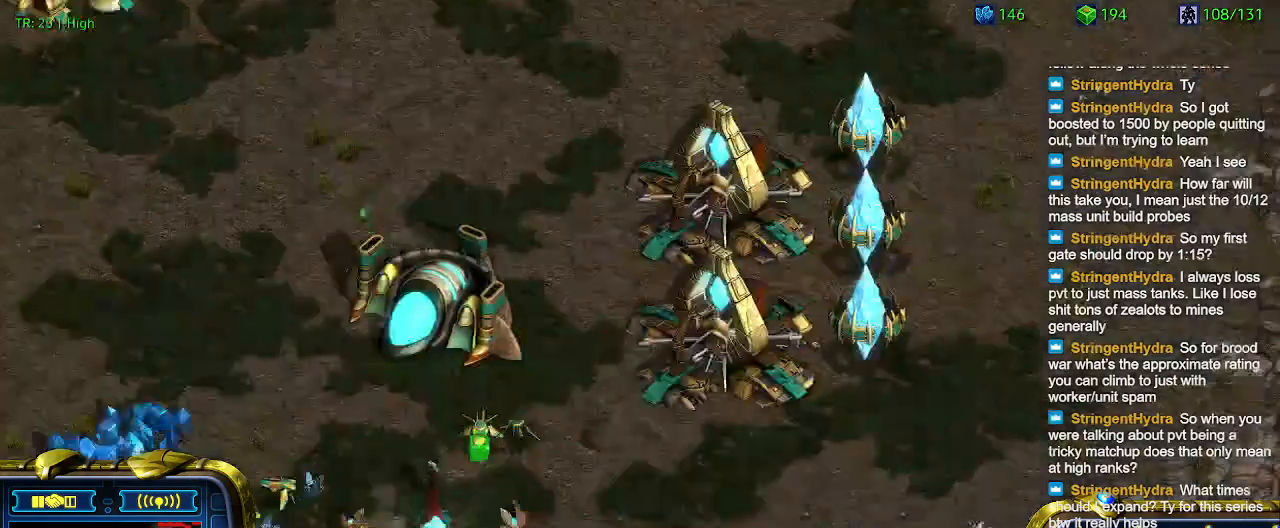
{"keys": [], "events": []}
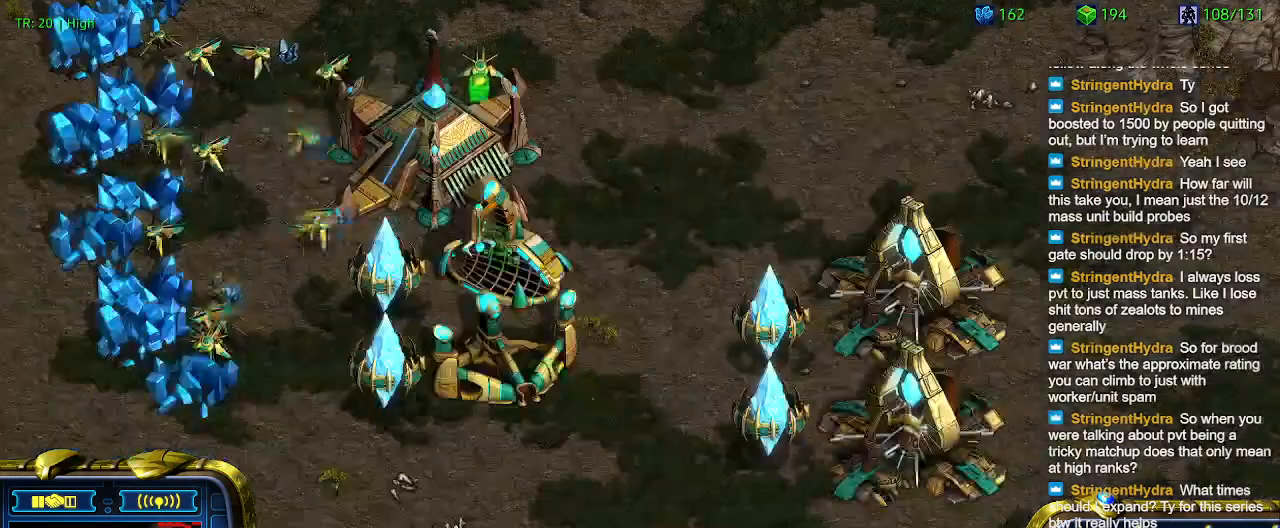
{"keys": [], "events": [[200, "e", "down"], [266, "e", "up"]]}
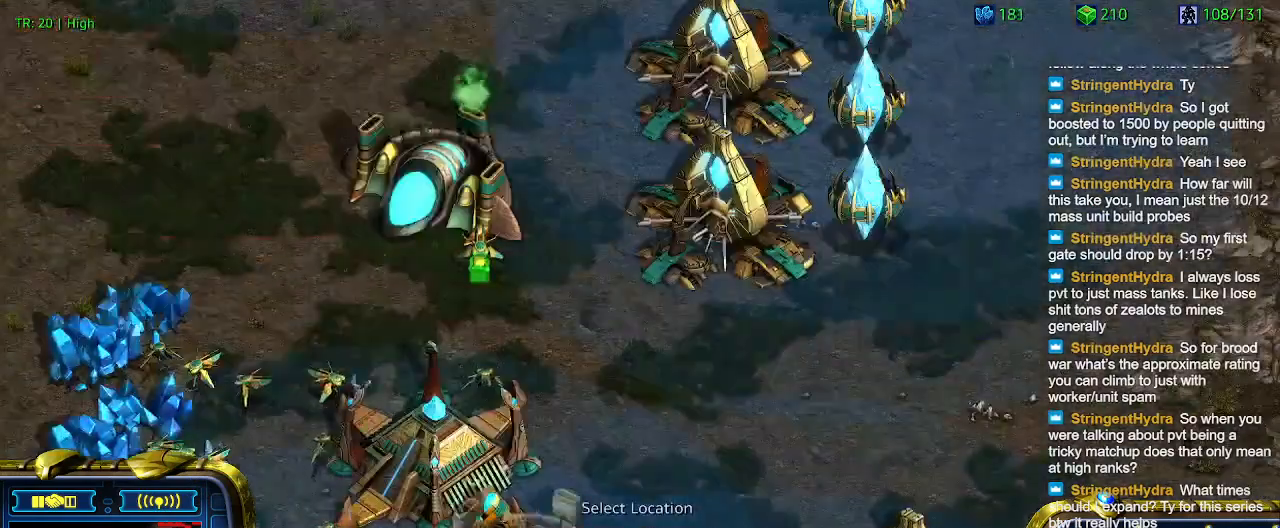
{"keys": [], "events": []}
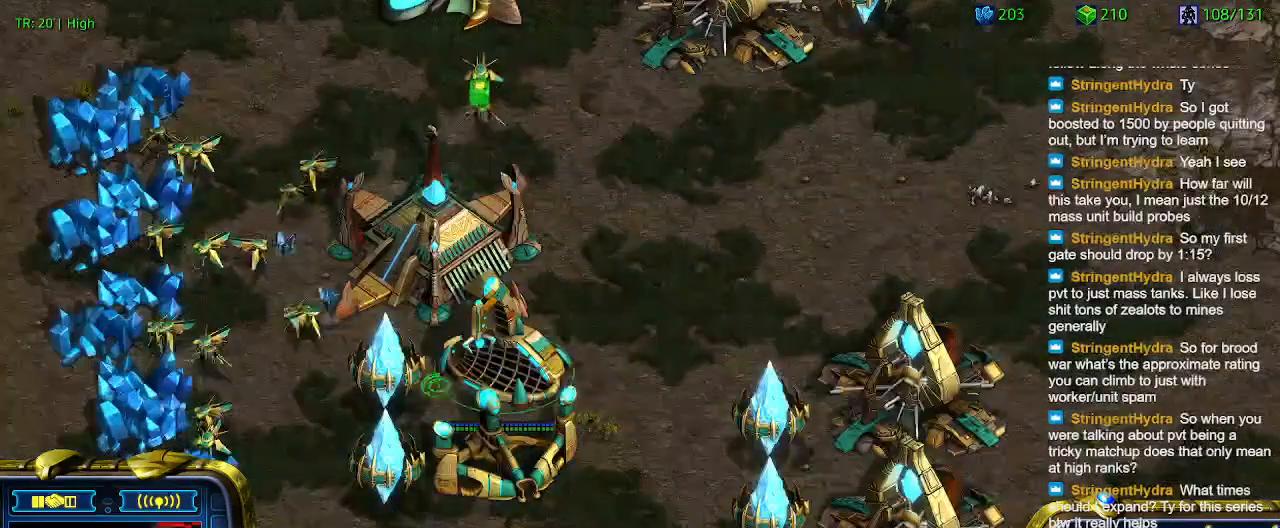
{"keys": [], "events": [[66, "e", "down"], [166, "e", "up"], [400, "5", "down"], [500, "5", "up"]]}
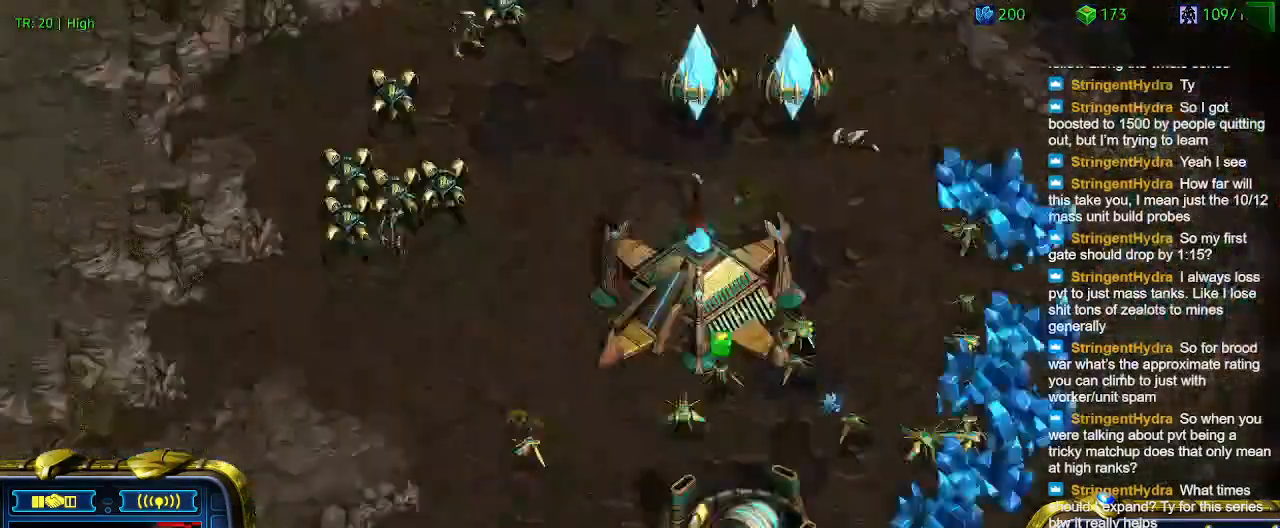
{"keys": [], "events": [[100, "6", "down"], [200, "6", "up"]]}
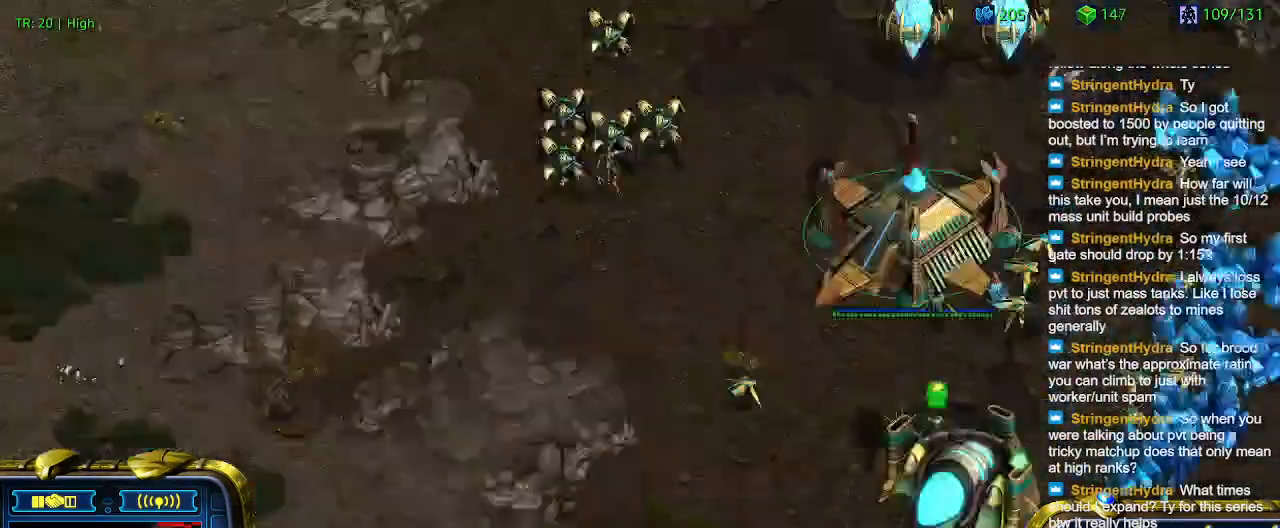
{"keys": [], "events": []}
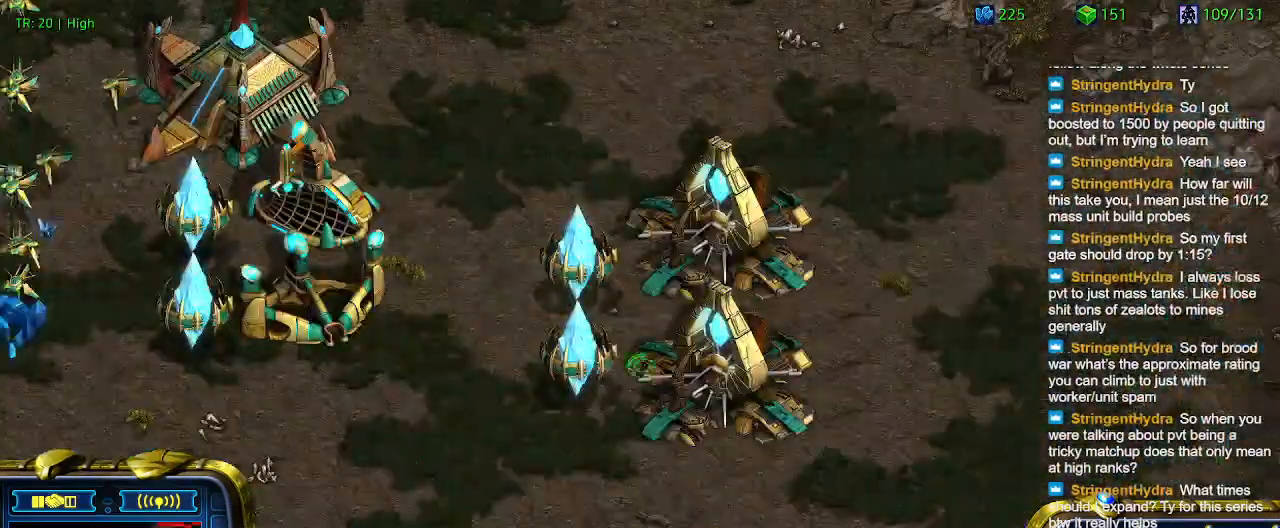
{"keys": [], "events": []}
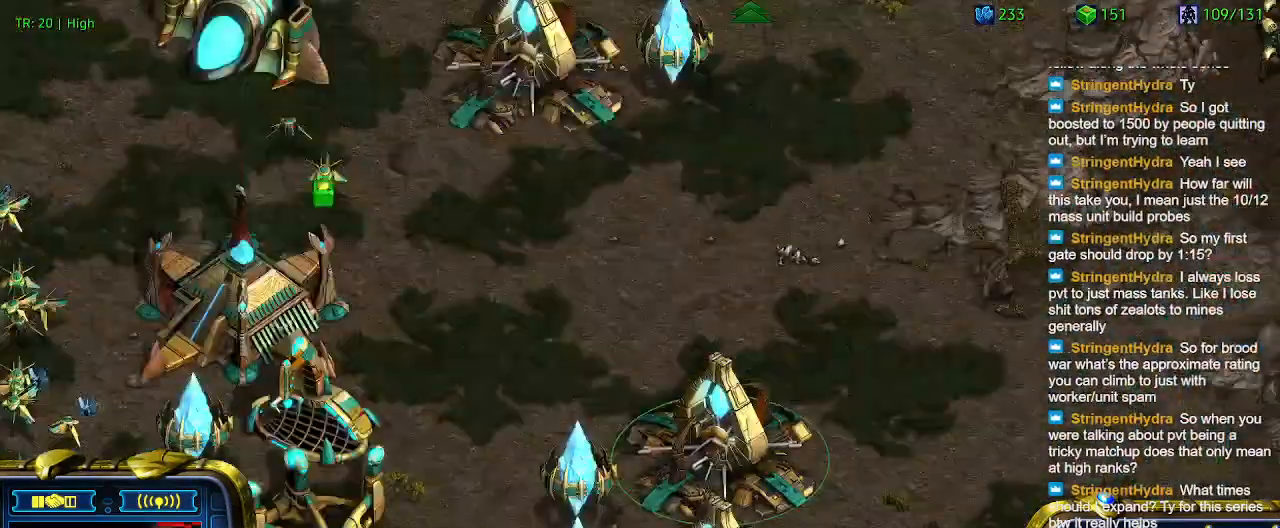
{"keys": [], "events": []}
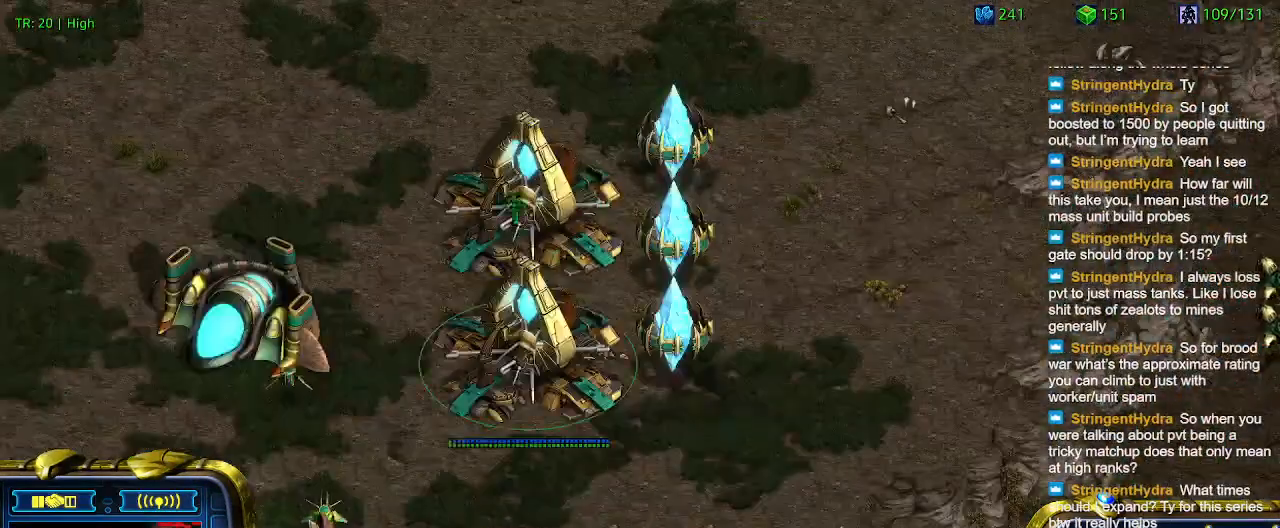
{"keys": [], "events": []}
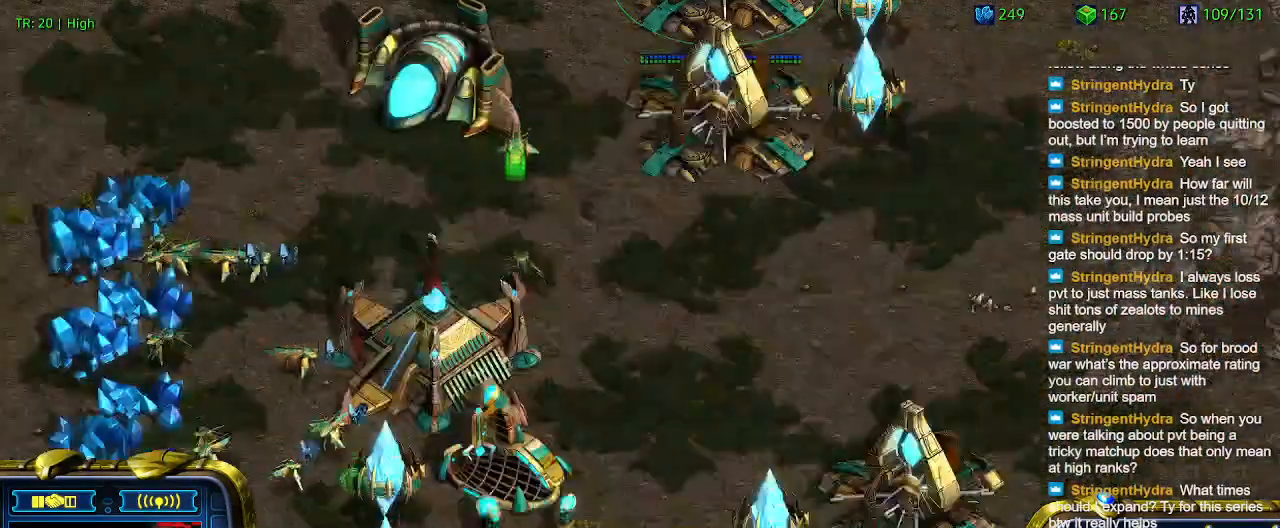
{"keys": [], "events": []}
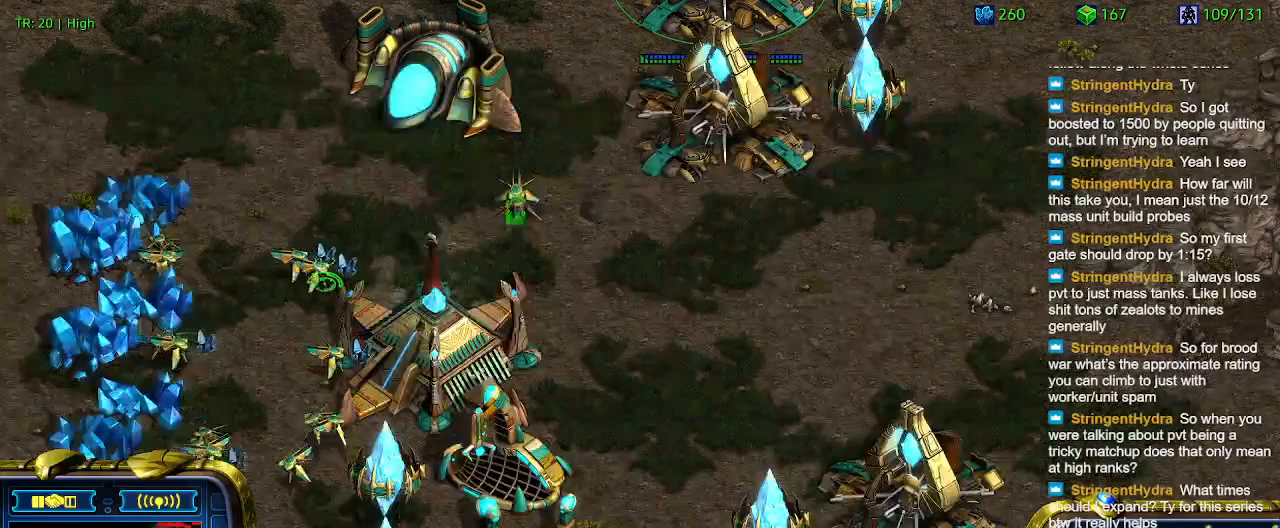
{"keys": [], "events": []}
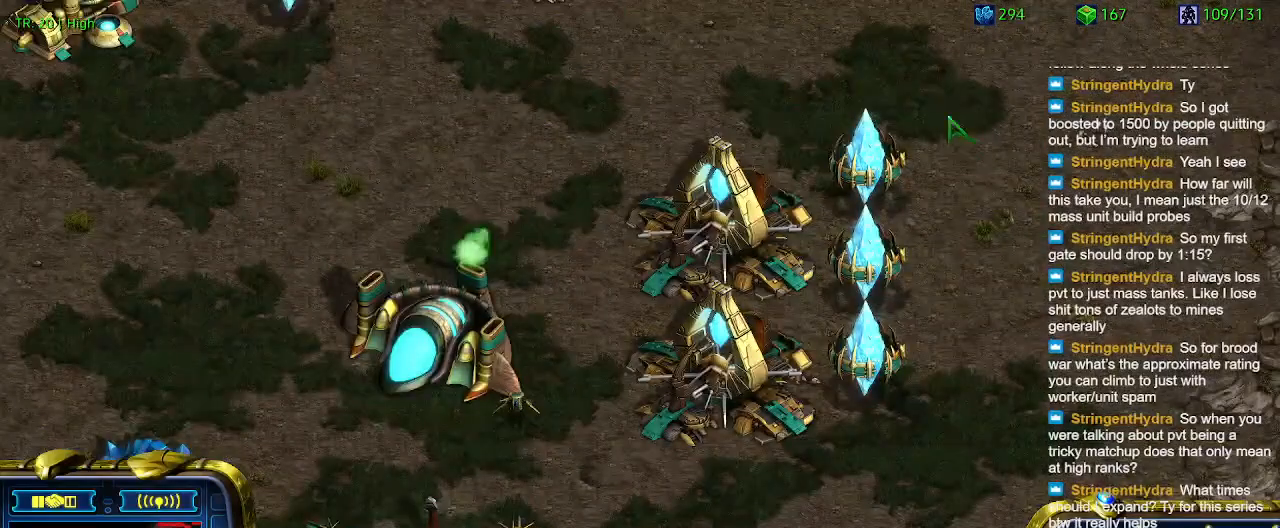
{"keys": [], "events": [[200, "q", "down"], [233, "q", "up"], [333, "a", "down"], [433, "a", "up"]]}
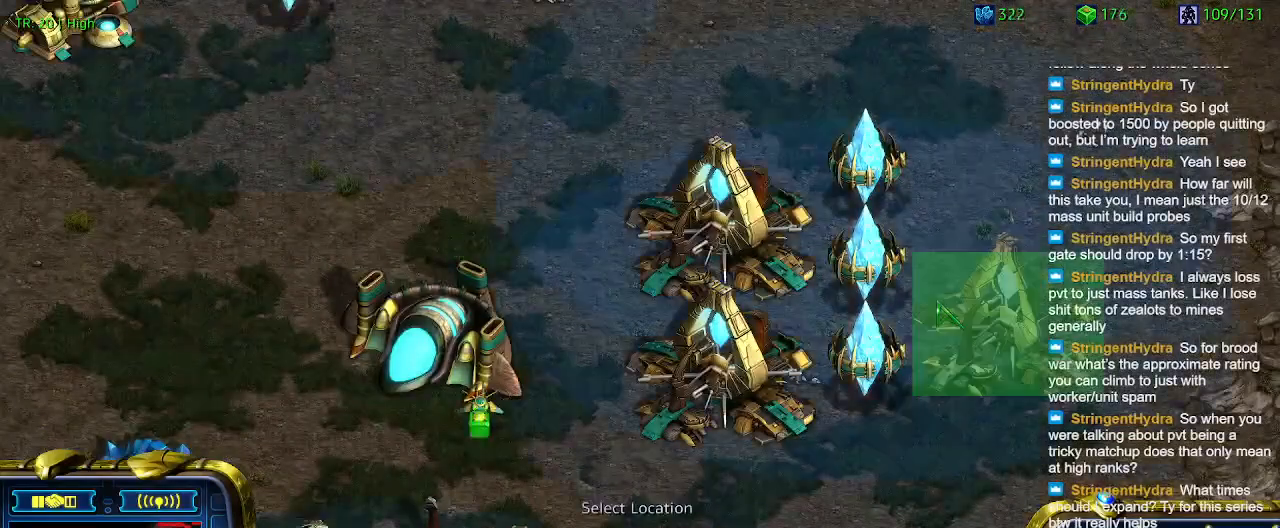
{"keys": [], "events": []}
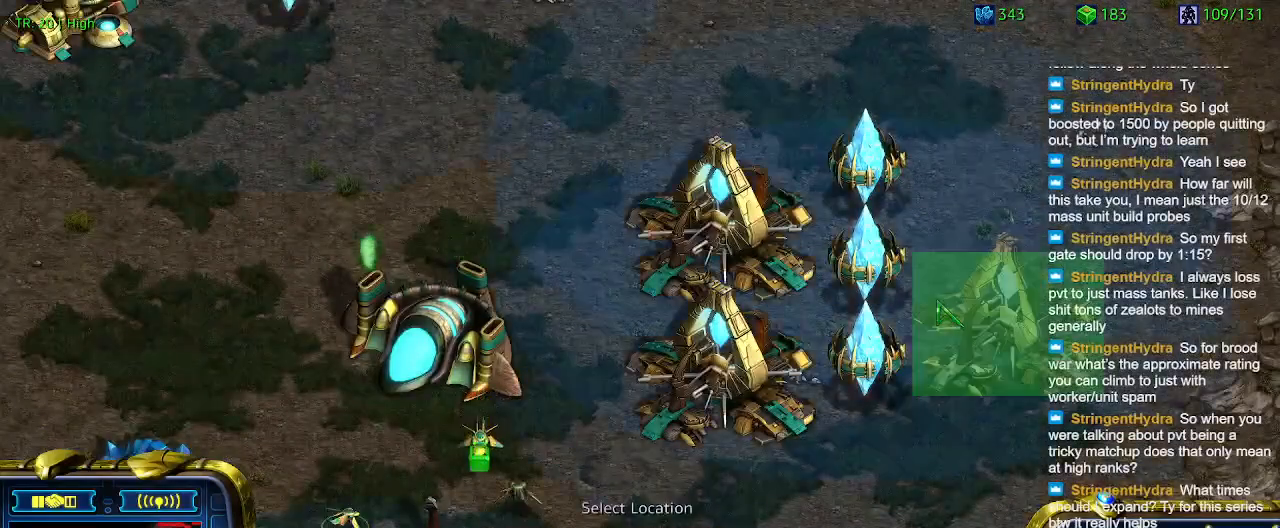
{"keys": [], "events": []}
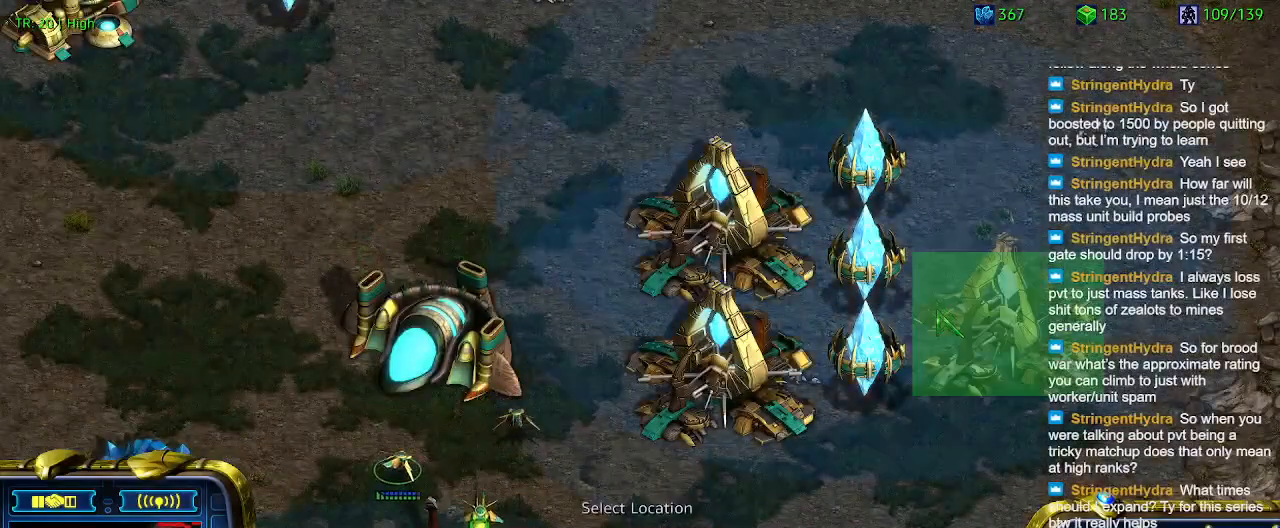
{"keys": [], "events": []}
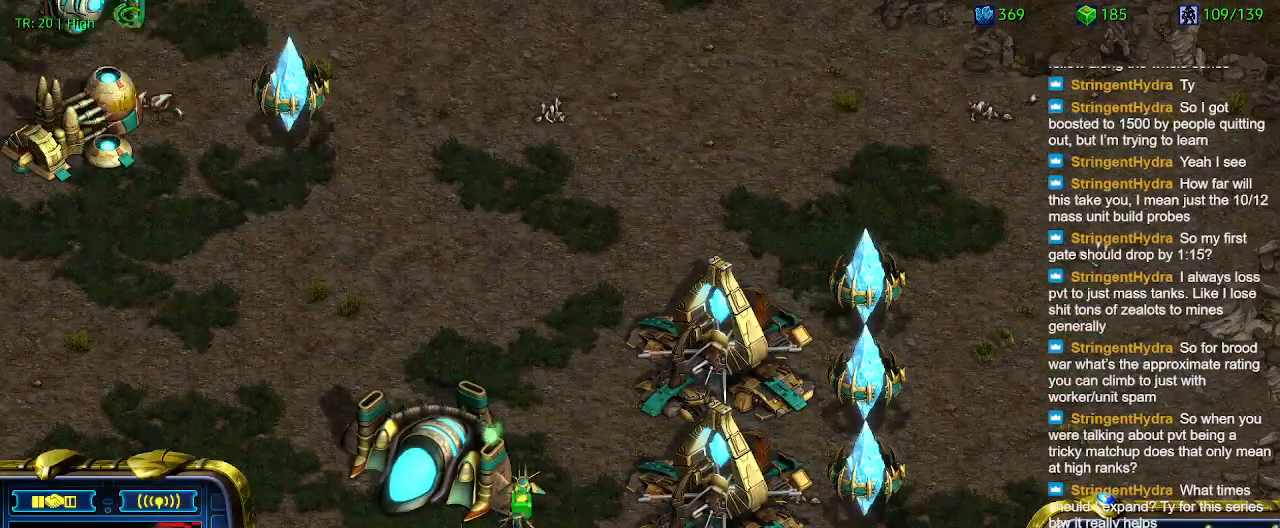
{"keys": [], "events": []}
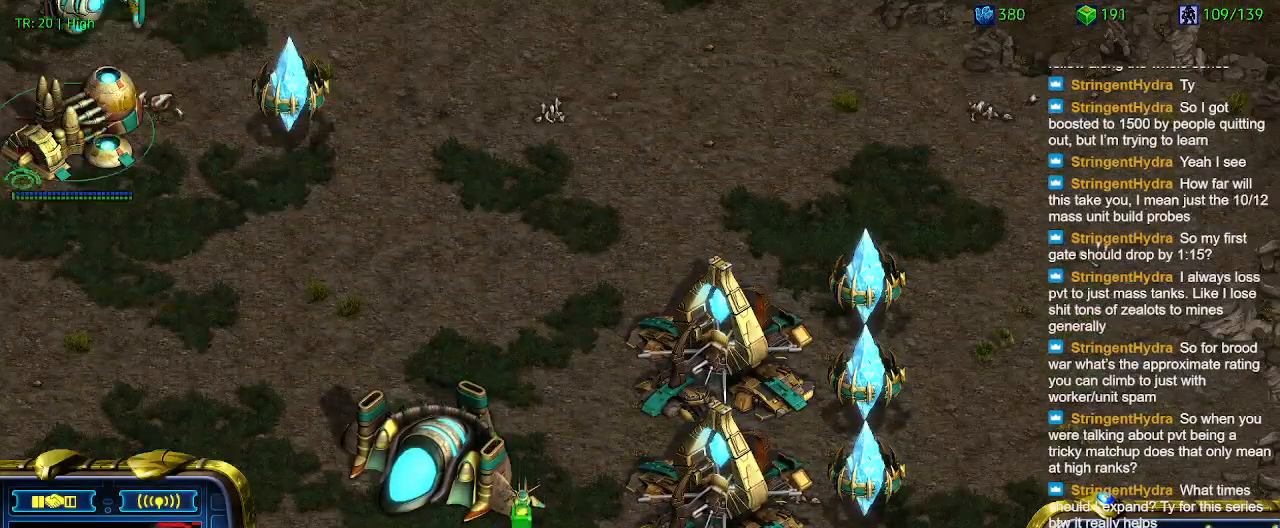
{"keys": [], "events": [[100, "q", "down"], [200, "q", "up"]]}
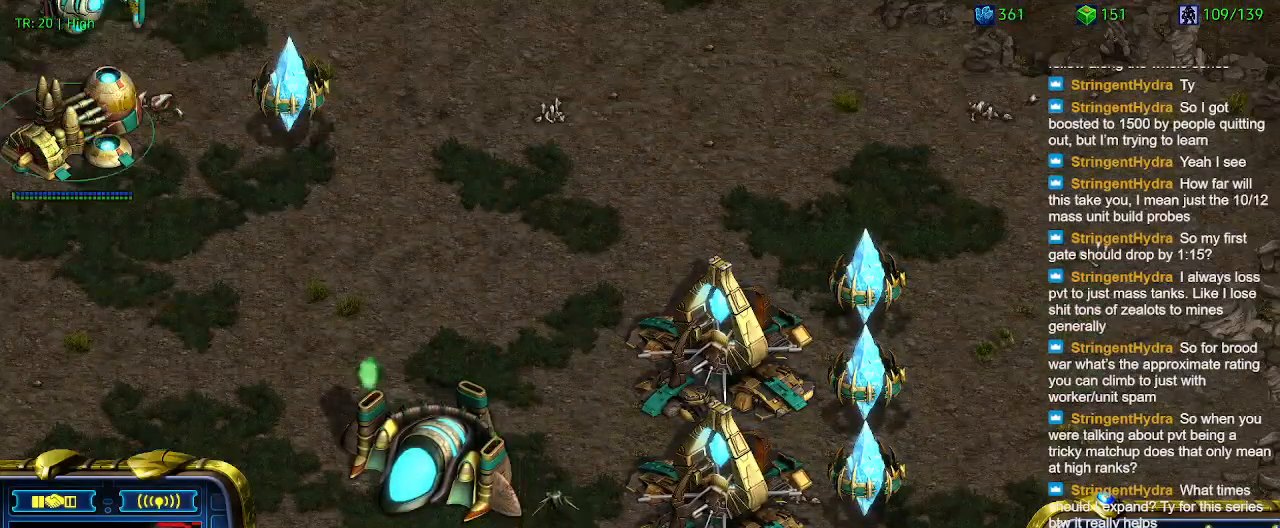
{"keys": [], "events": []}
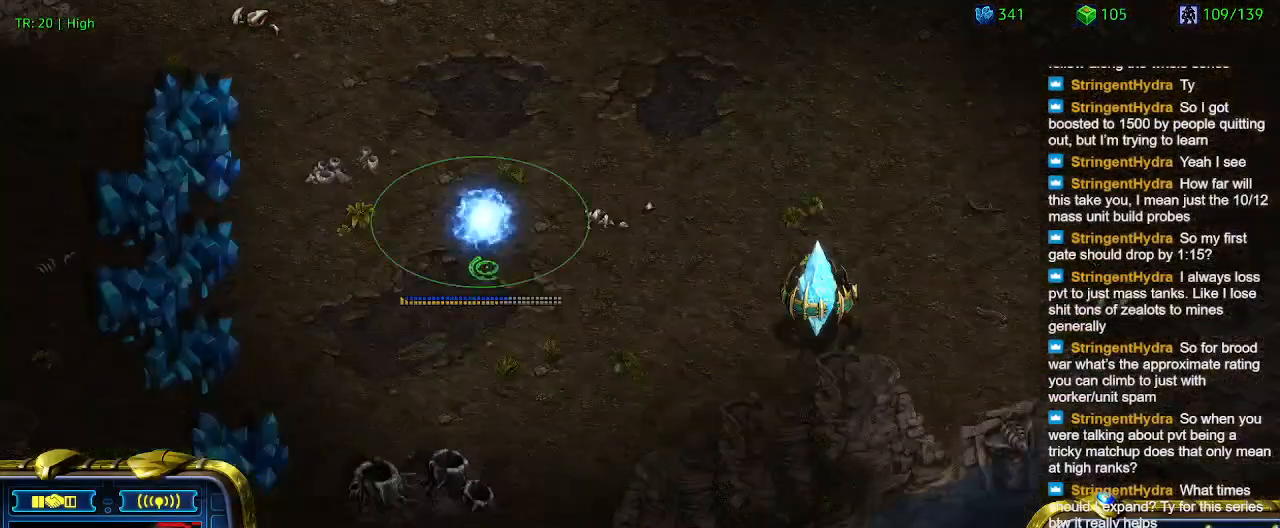
{"keys": [], "events": [[400, "5", "down"], [500, "5", "up"]]}
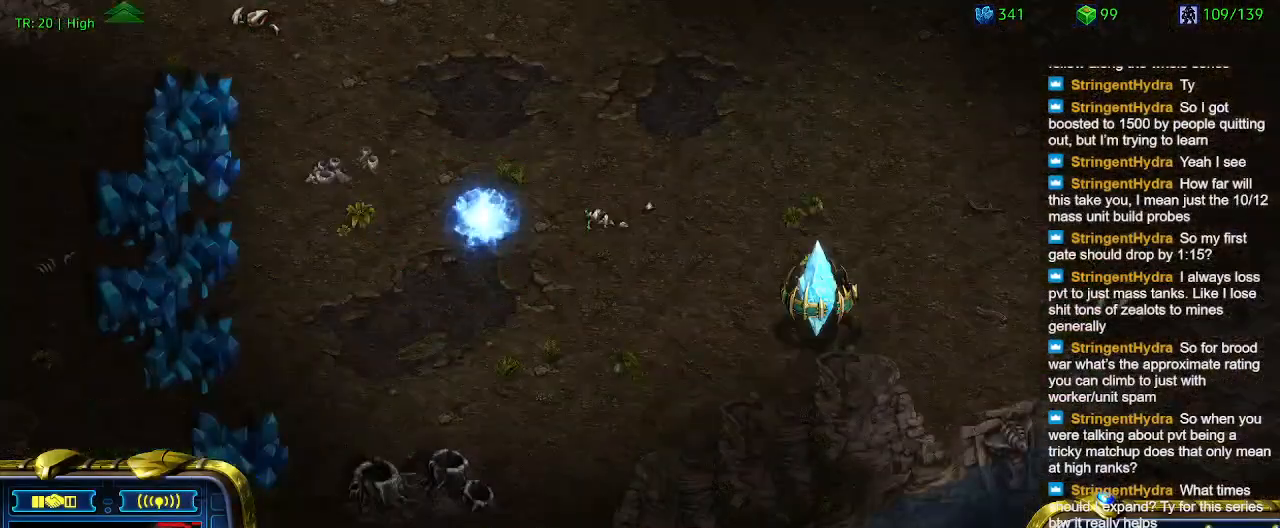
{"keys": [], "events": [[133, "t", "down"], [233, "t", "up"], [333, "6", "down"], [433, "6", "up"]]}
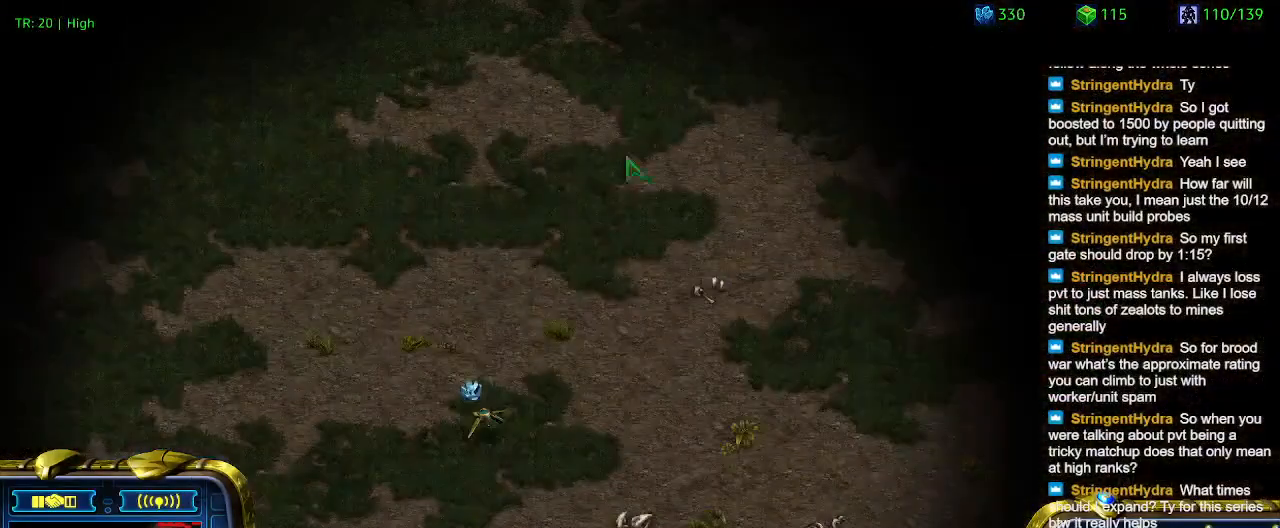
{"keys": [], "events": [[33, "t", "down"], [66, "t", "up"], [233, "q", "down"], [333, "q", "up"], [400, "q", "down"], [500, "q", "up"]]}
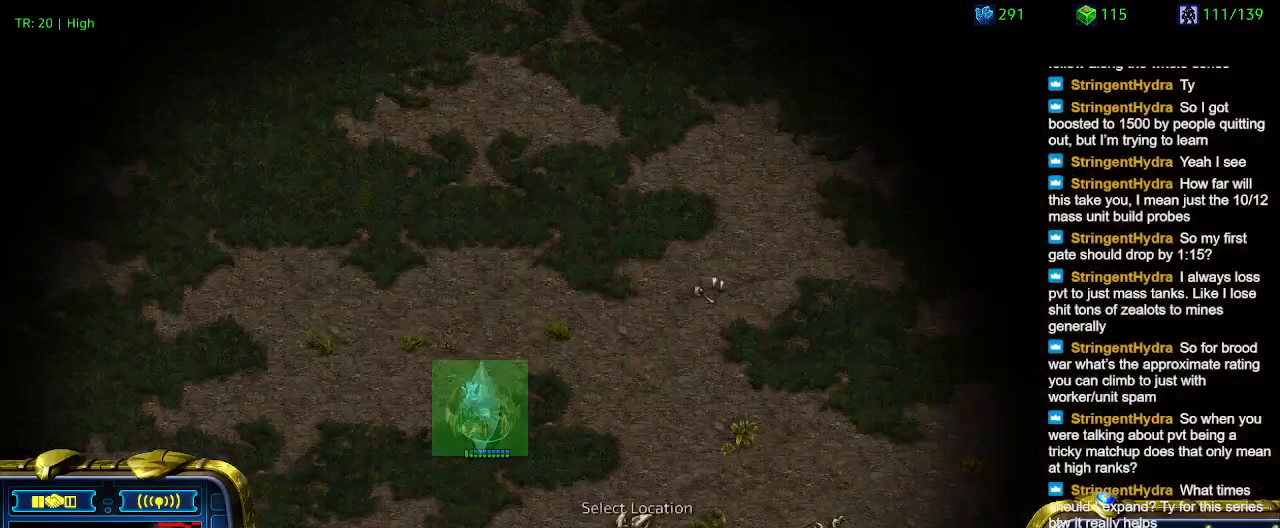
{"keys": [], "events": []}
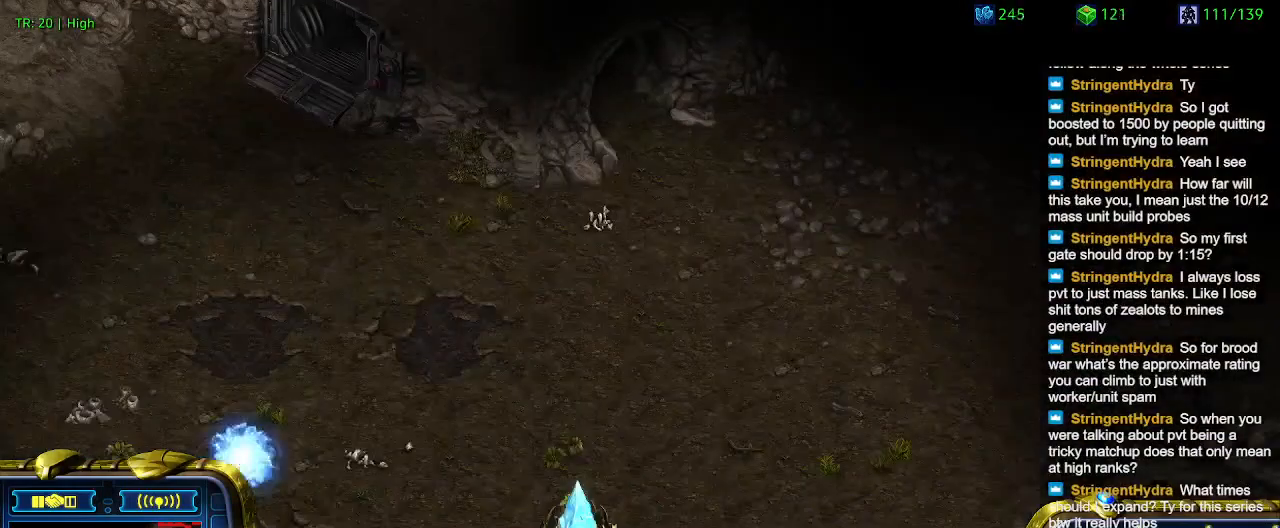
{"keys": [], "events": []}